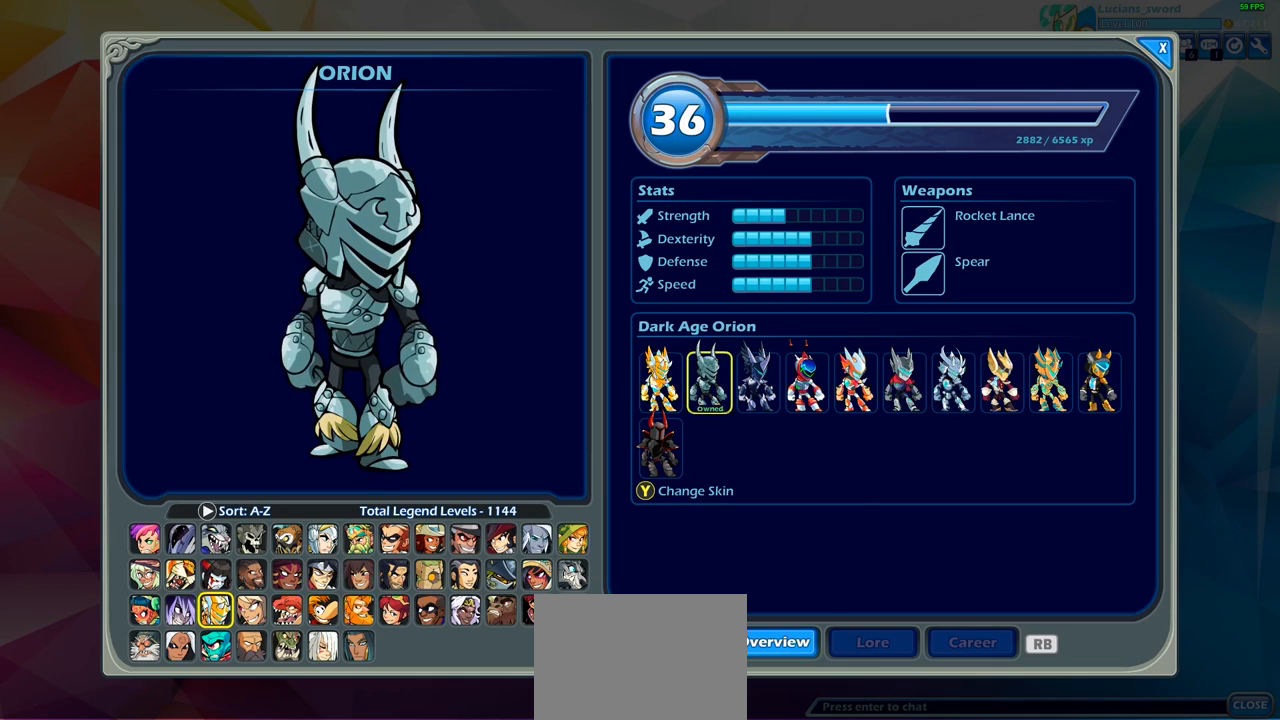
Gameplay with a controller (PlayStation layout); each line is a JSON object with the inputs held at the frame after it. "events" lists button and stick changes between this image and that frame as [ms after this image, input, new state], when the widget could be followed in between.
{"buttons": [], "left_stick": "center", "right_stick": "center", "events": []}
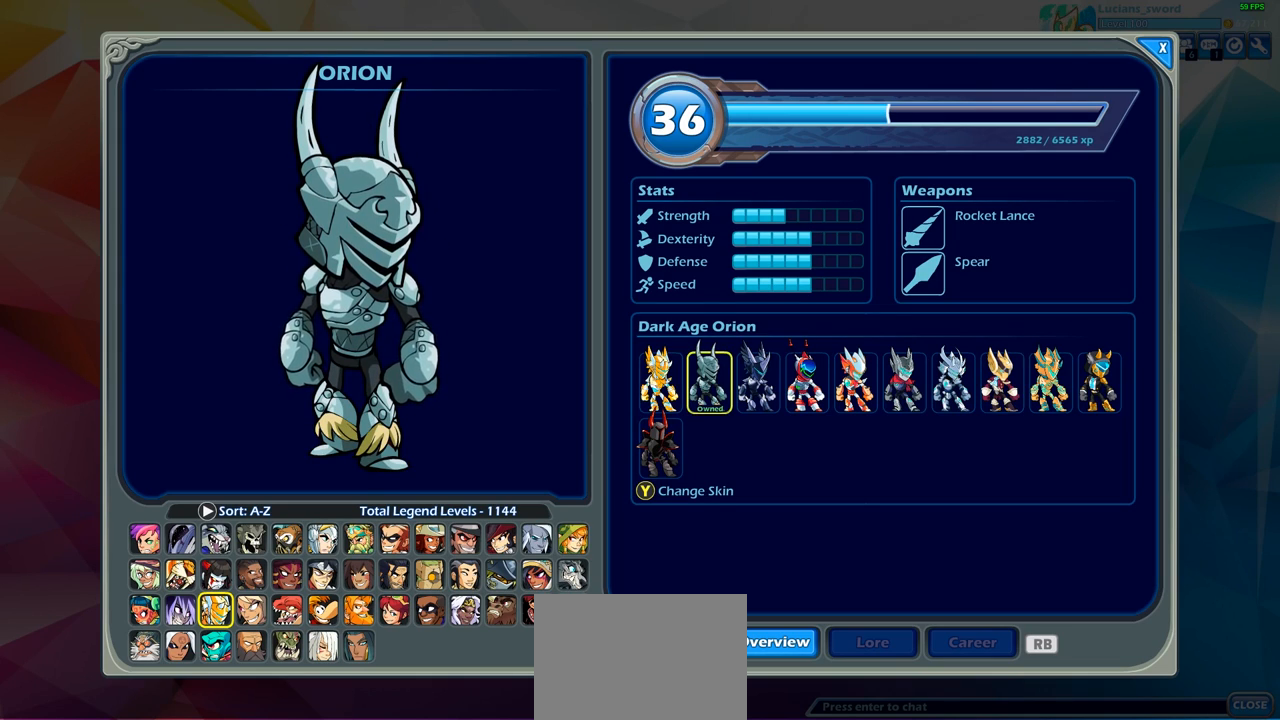
{"buttons": [], "left_stick": "center", "right_stick": "center", "events": []}
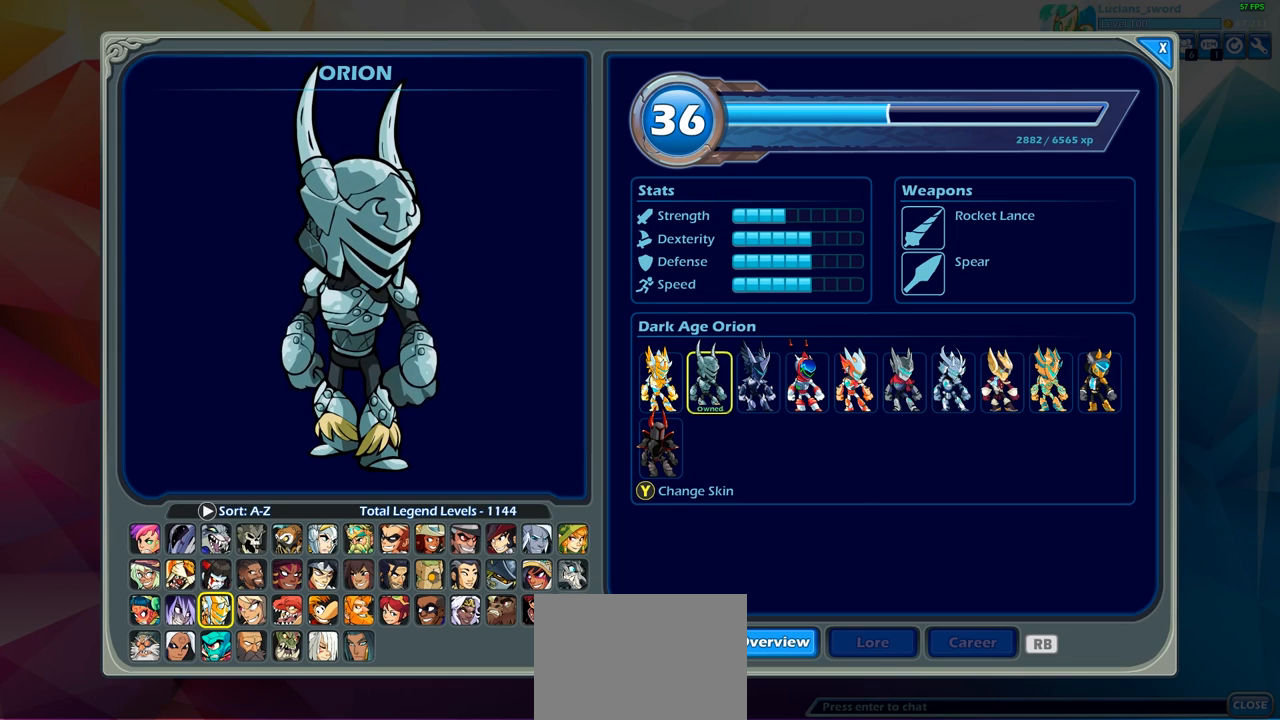
{"buttons": [], "left_stick": "center", "right_stick": "center", "events": []}
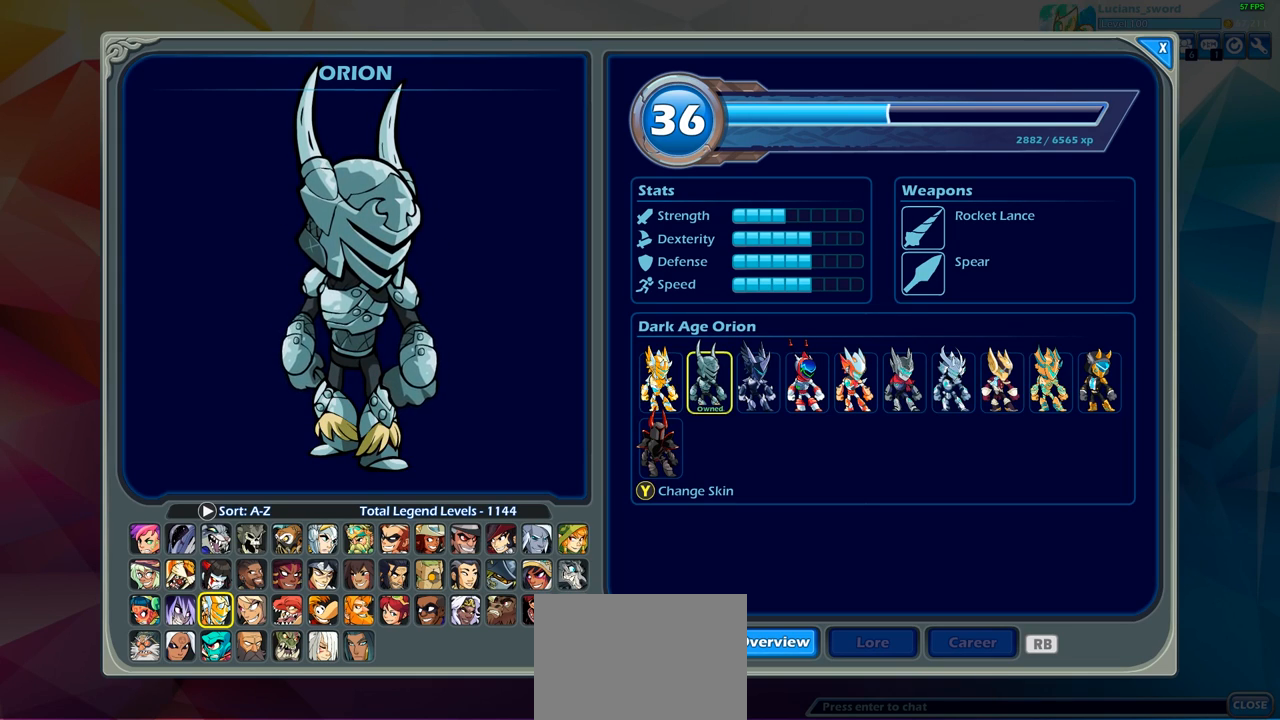
{"buttons": [], "left_stick": "center", "right_stick": "center", "events": []}
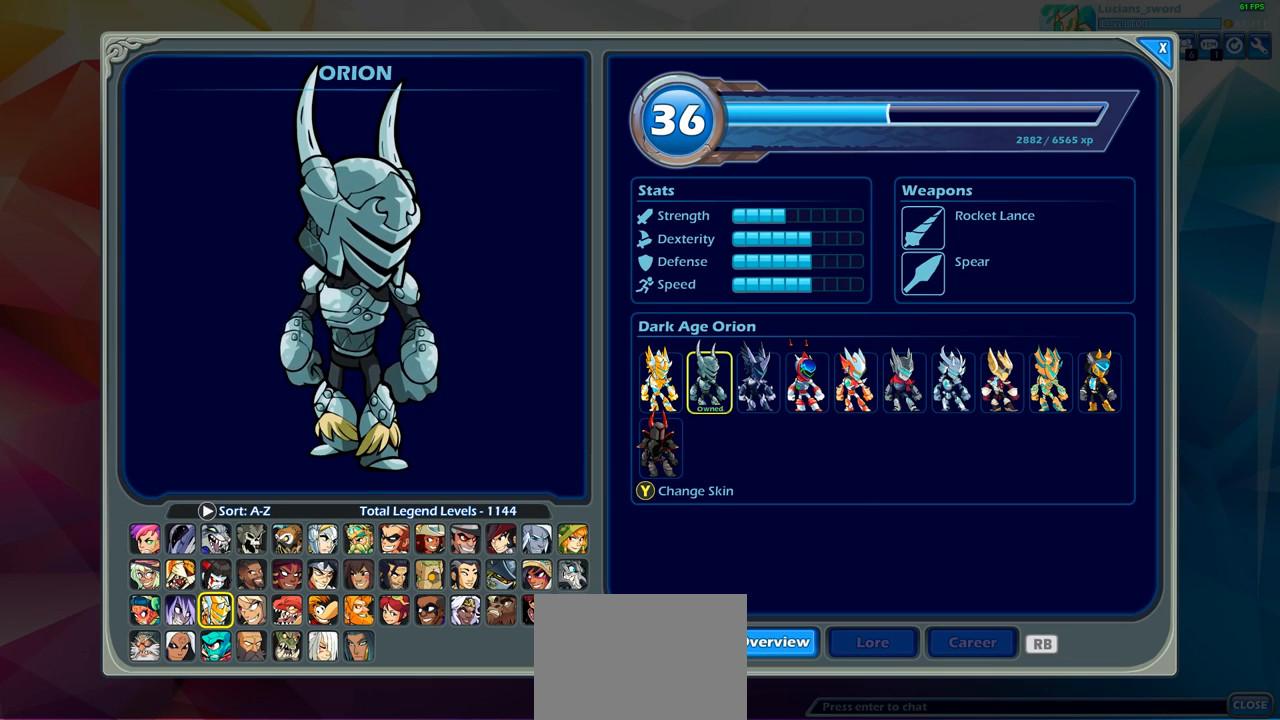
{"buttons": [], "left_stick": "center", "right_stick": "center", "events": []}
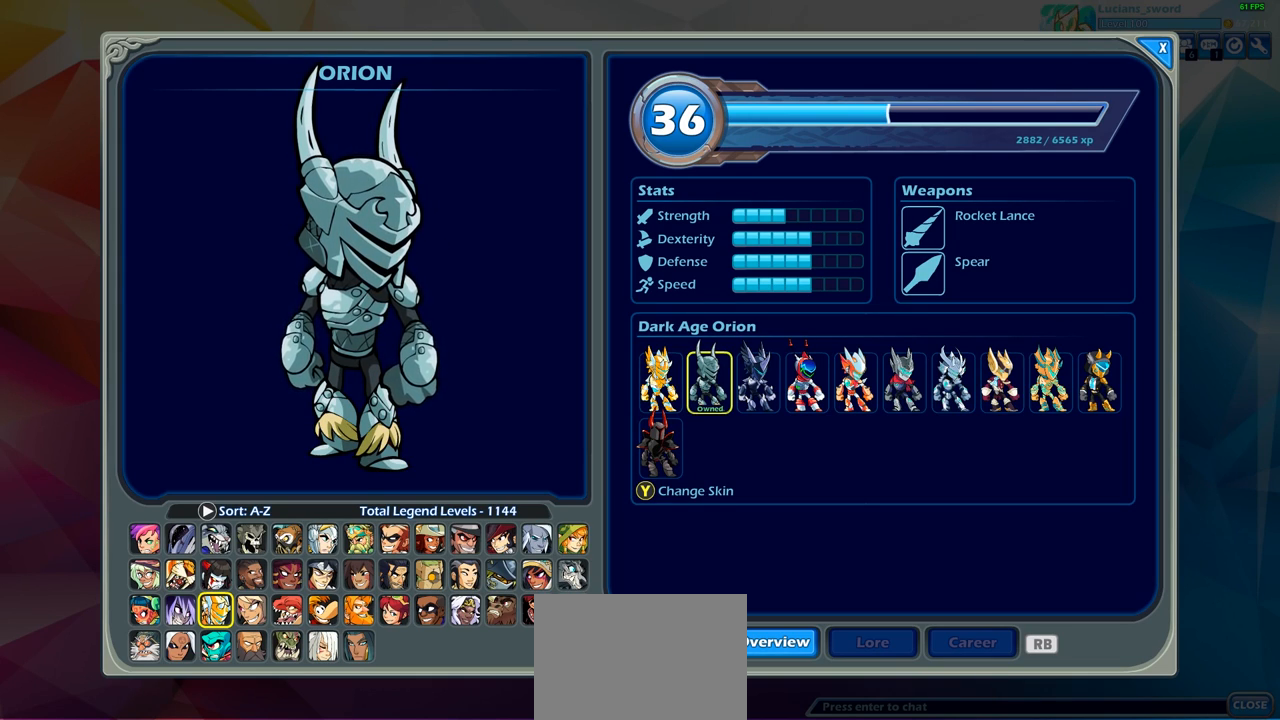
{"buttons": [], "left_stick": "center", "right_stick": "center", "events": []}
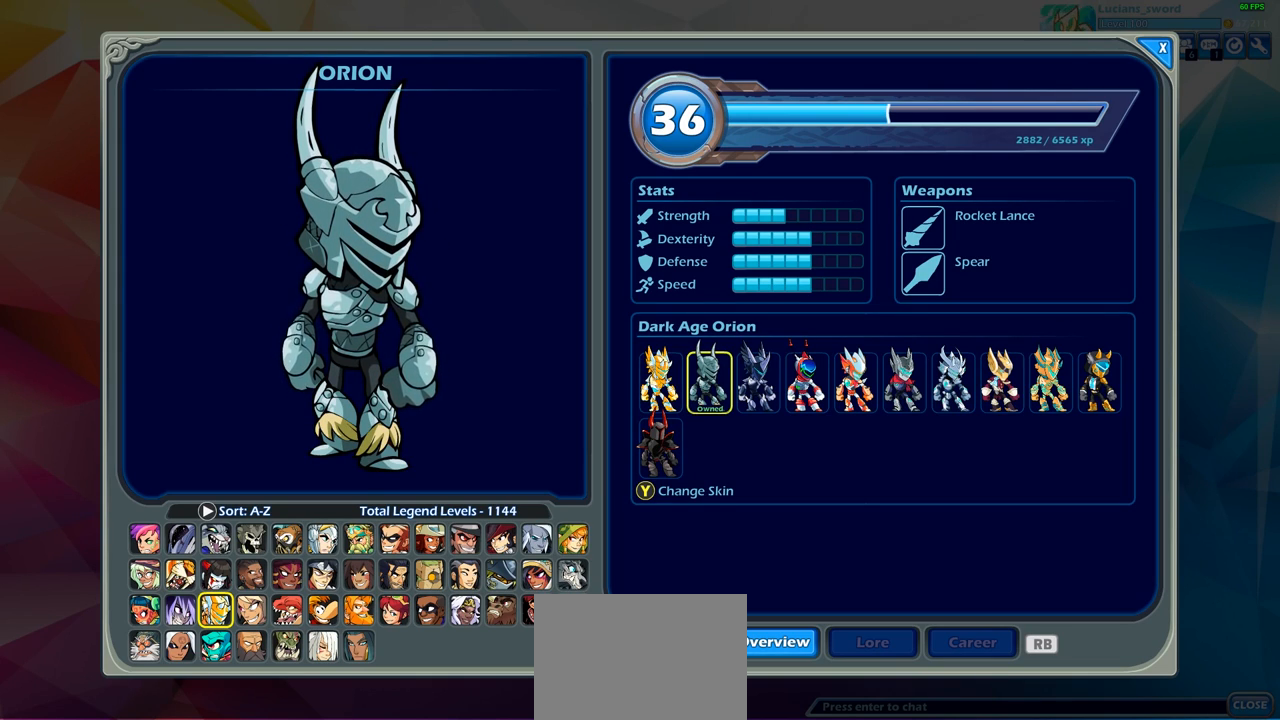
{"buttons": [], "left_stick": "center", "right_stick": "center", "events": []}
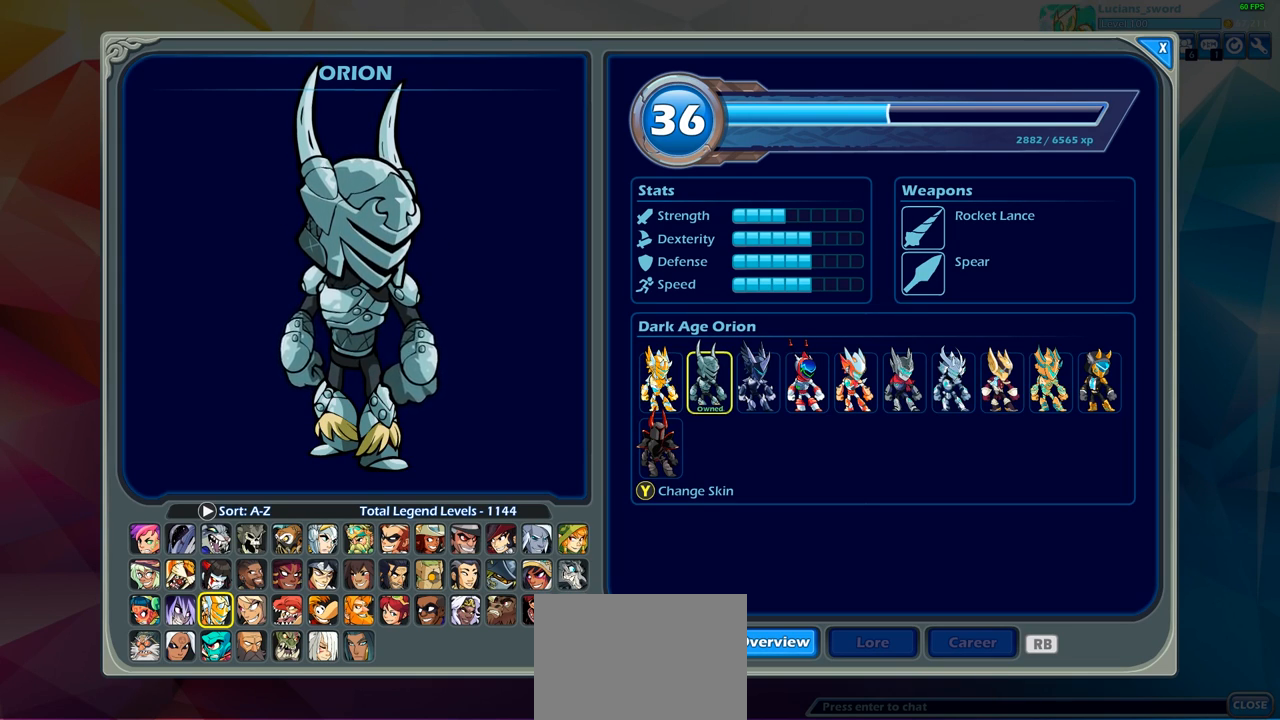
{"buttons": [], "left_stick": "center", "right_stick": "center", "events": [[33, "TRIANGLE", "down"], [117, "TRIANGLE", "up"]]}
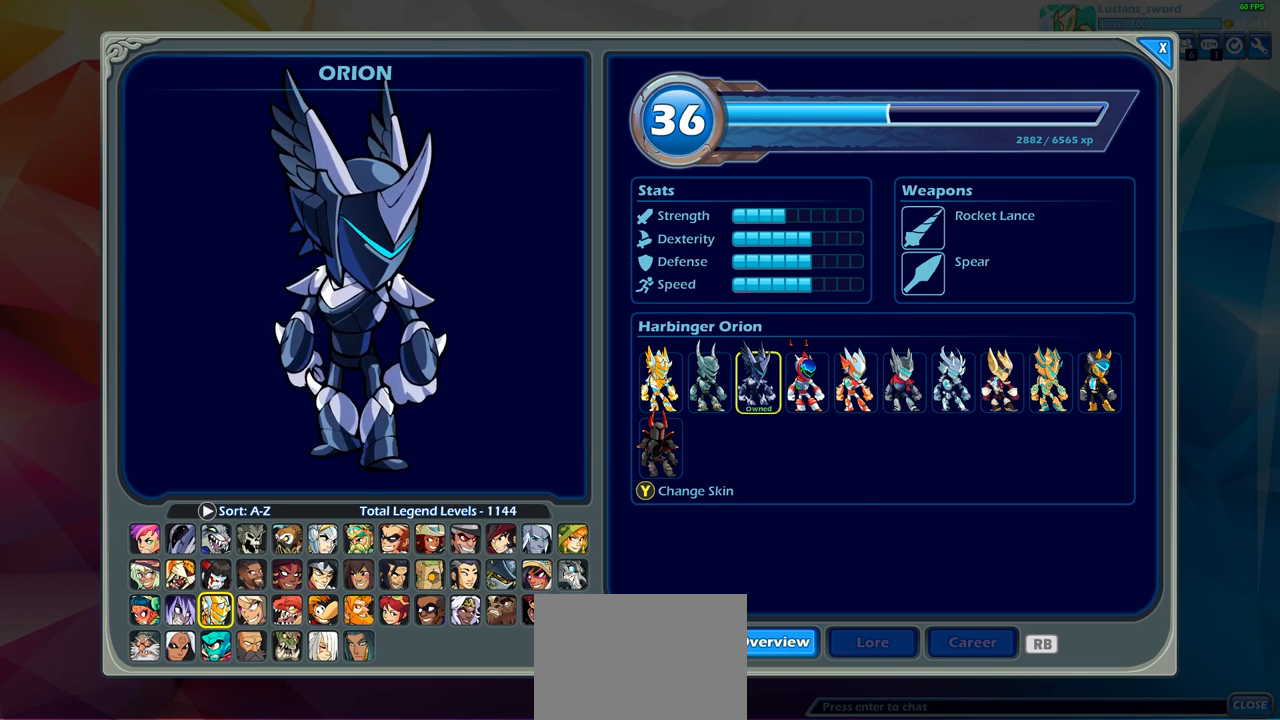
{"buttons": [], "left_stick": "center", "right_stick": "center", "events": []}
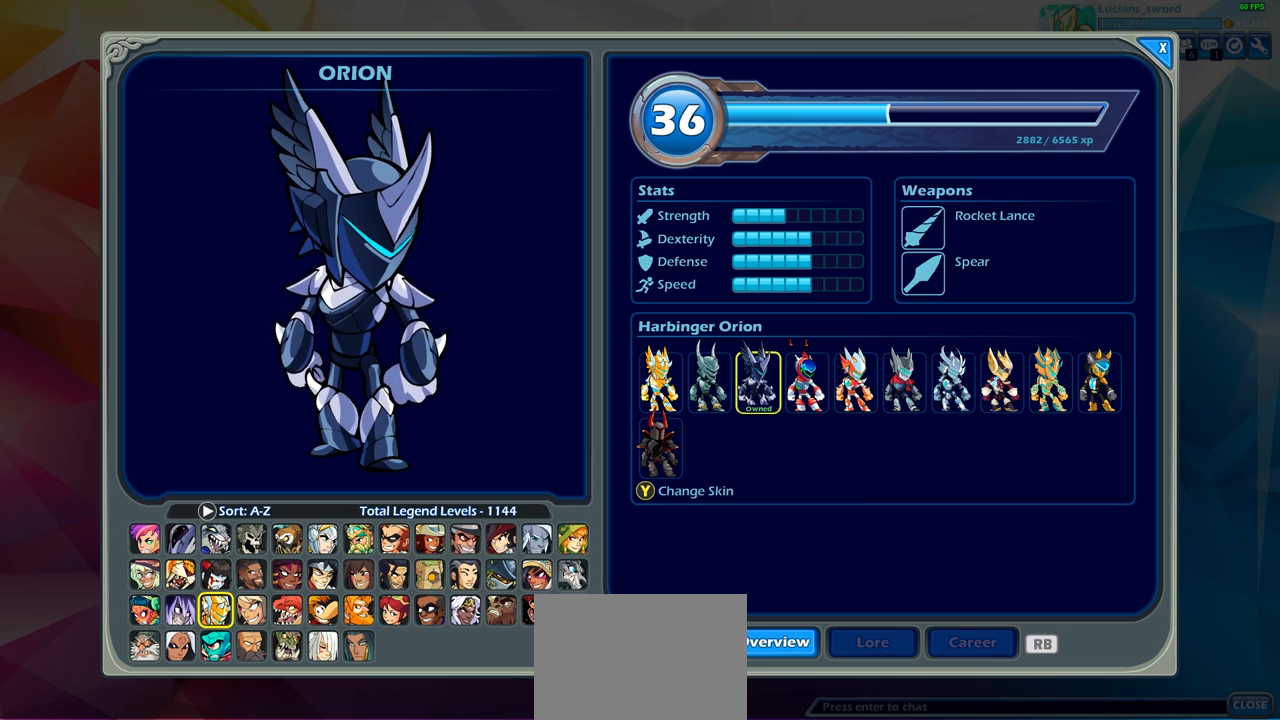
{"buttons": [], "left_stick": "center", "right_stick": "center", "events": [[200, "TRIANGLE", "down"], [317, "TRIANGLE", "up"]]}
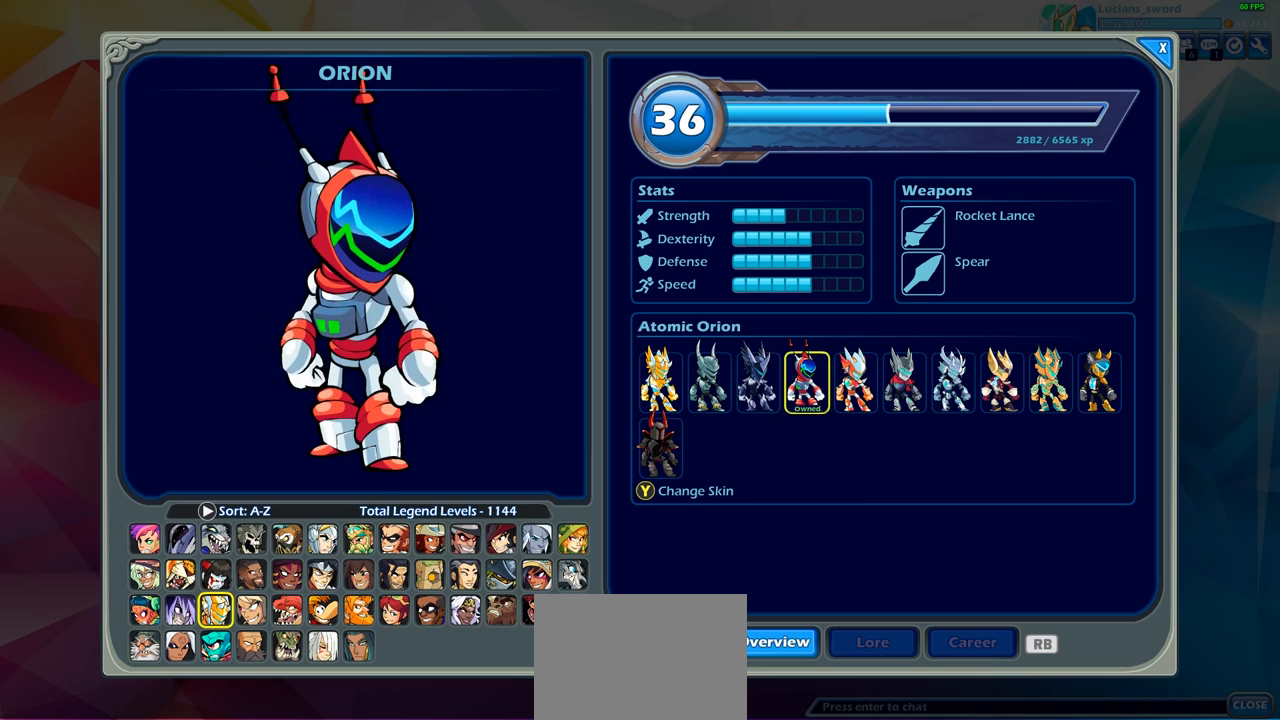
{"buttons": ["TRIANGLE"], "left_stick": "center", "right_stick": "center", "events": [[467, "TRIANGLE", "down"]]}
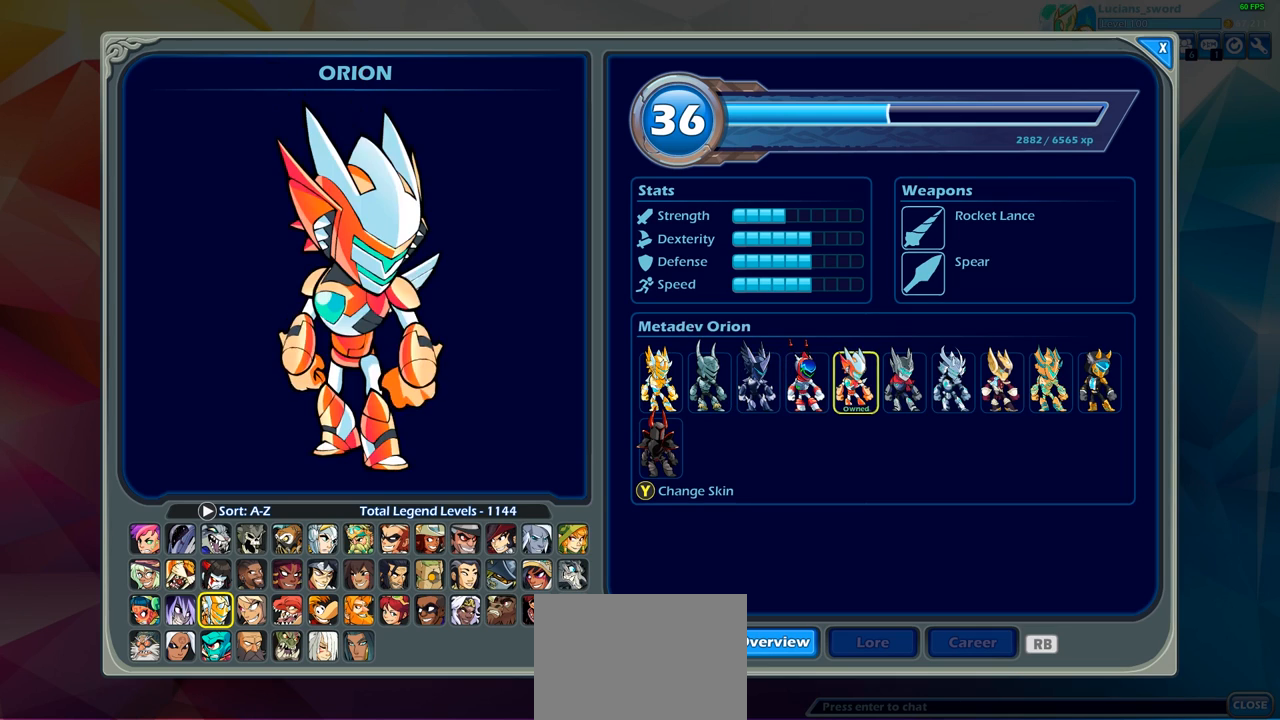
{"buttons": [], "left_stick": "center", "right_stick": "center", "events": [[67, "TRIANGLE", "up"]]}
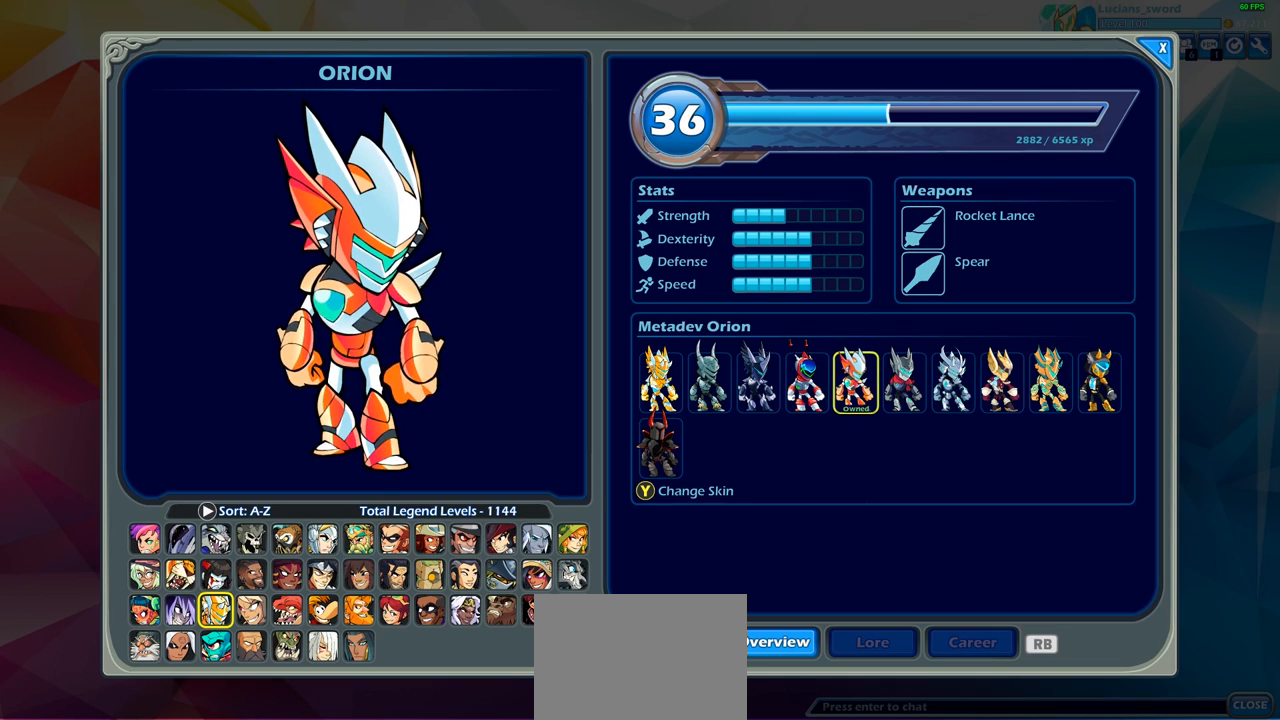
{"buttons": [], "left_stick": "center", "right_stick": "center", "events": []}
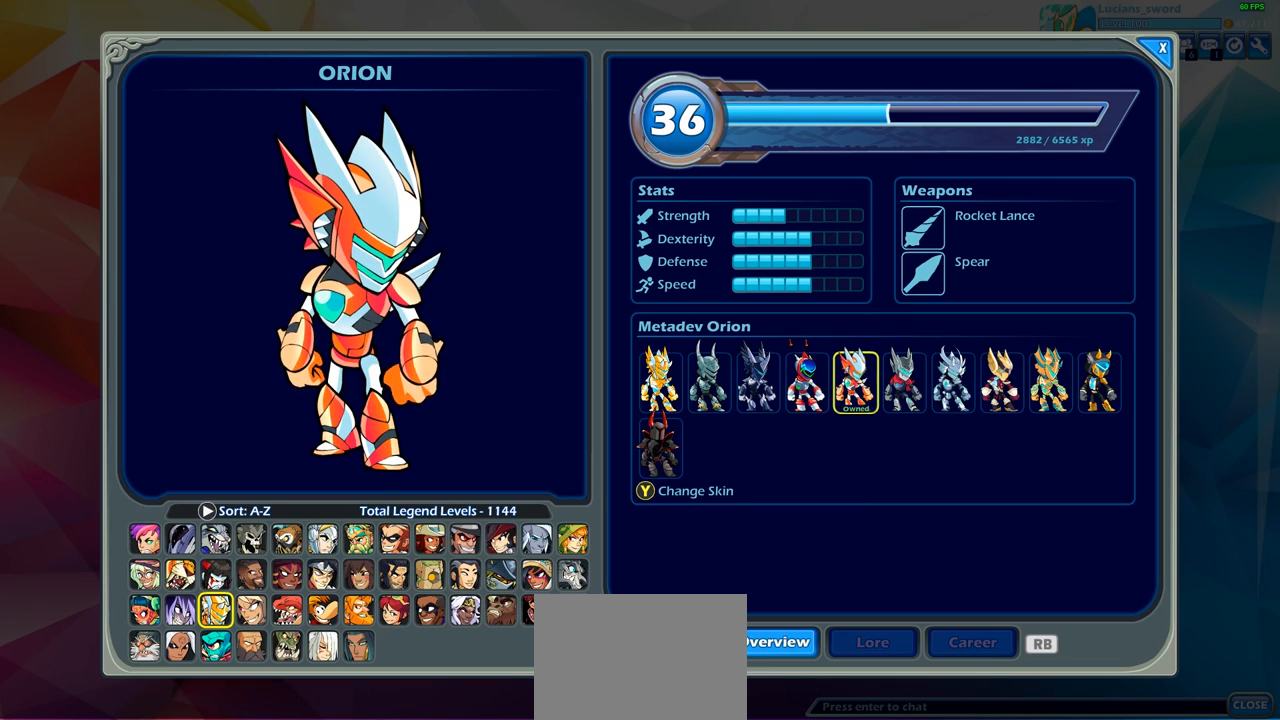
{"buttons": [], "left_stick": "center", "right_stick": "center", "events": []}
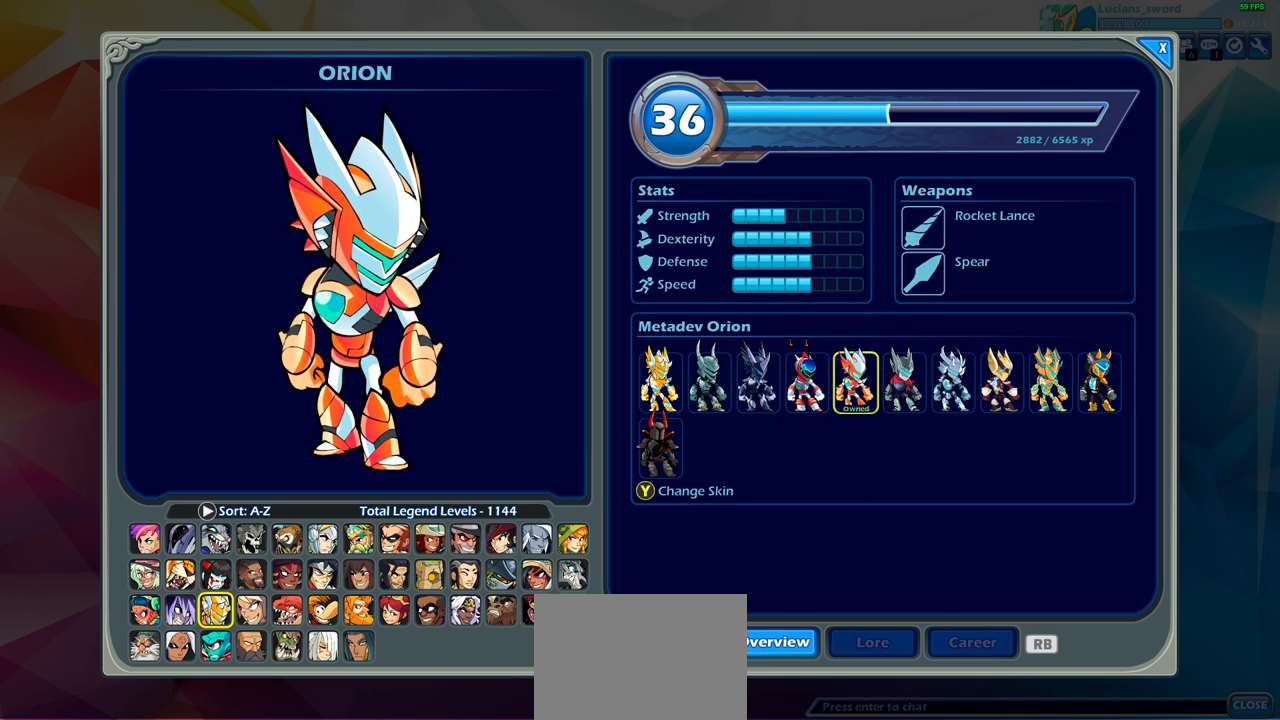
{"buttons": [], "left_stick": "center", "right_stick": "center", "events": []}
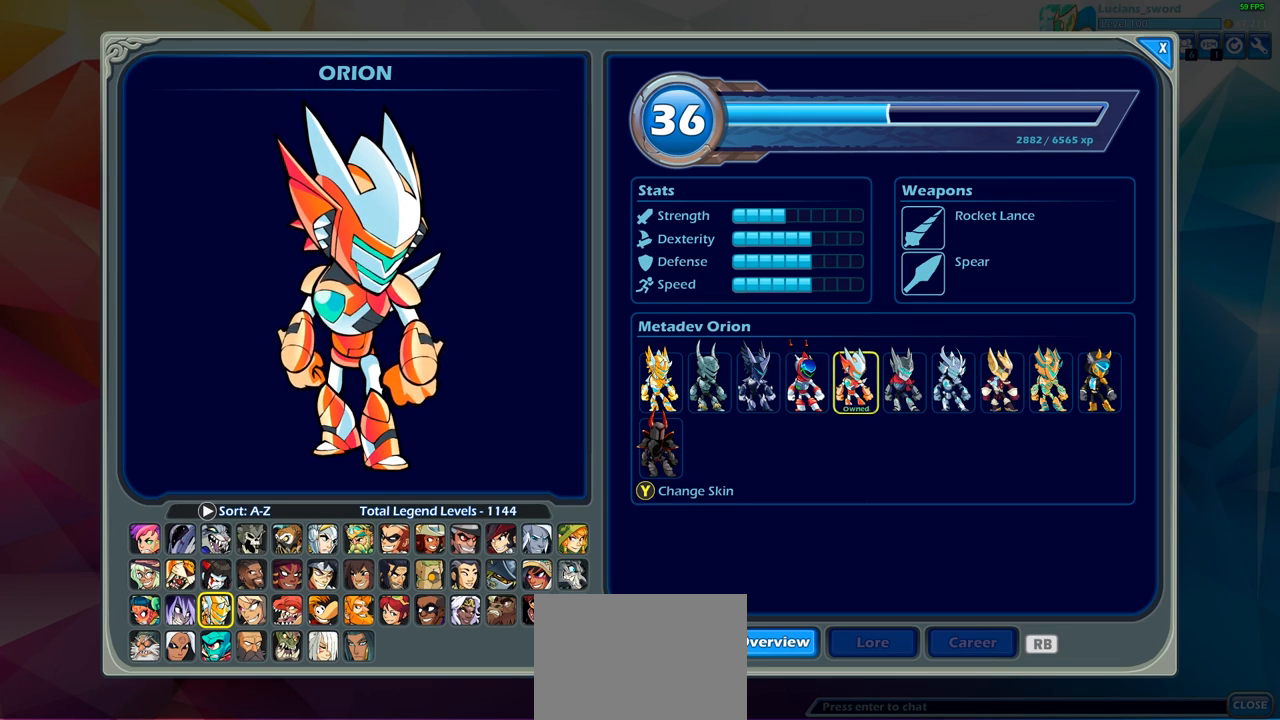
{"buttons": [], "left_stick": "center", "right_stick": "center", "events": [[267, "TRIANGLE", "down"], [417, "TRIANGLE", "up"]]}
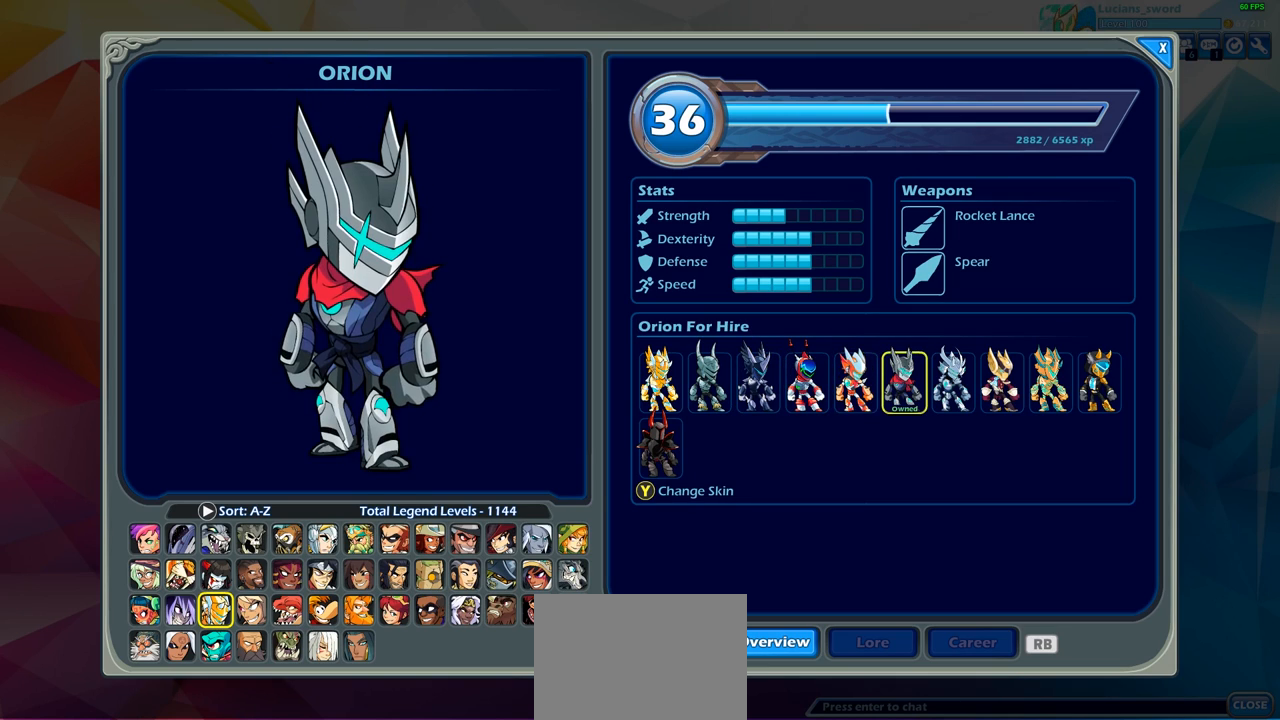
{"buttons": [], "left_stick": "center", "right_stick": "center", "events": []}
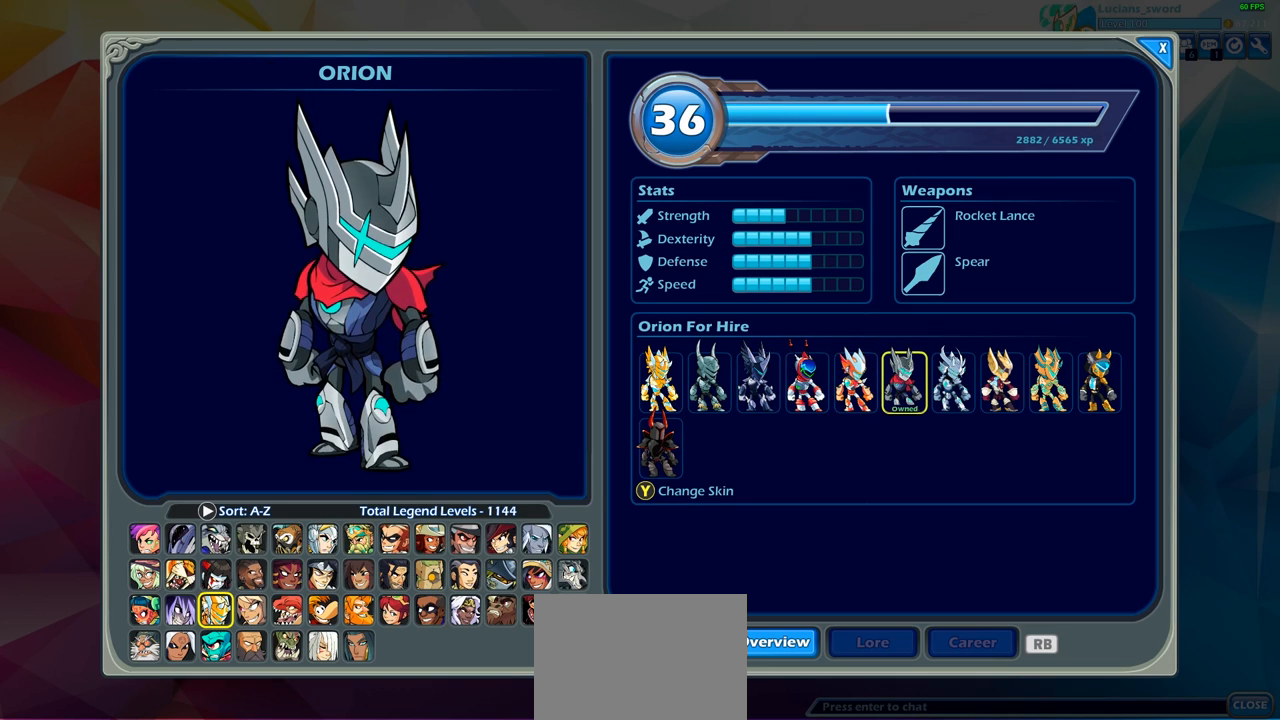
{"buttons": ["TRIANGLE"], "left_stick": "center", "right_stick": "center", "events": [[400, "TRIANGLE", "down"]]}
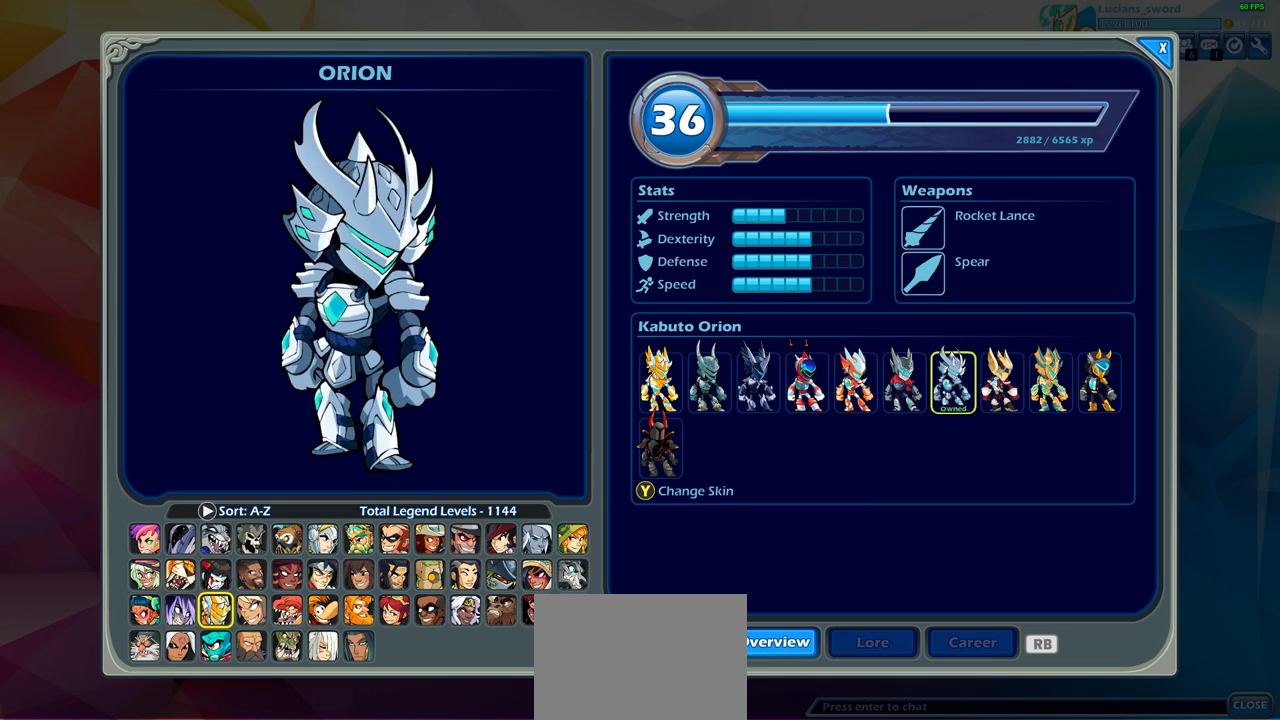
{"buttons": [], "left_stick": "center", "right_stick": "center", "events": [[33, "TRIANGLE", "up"]]}
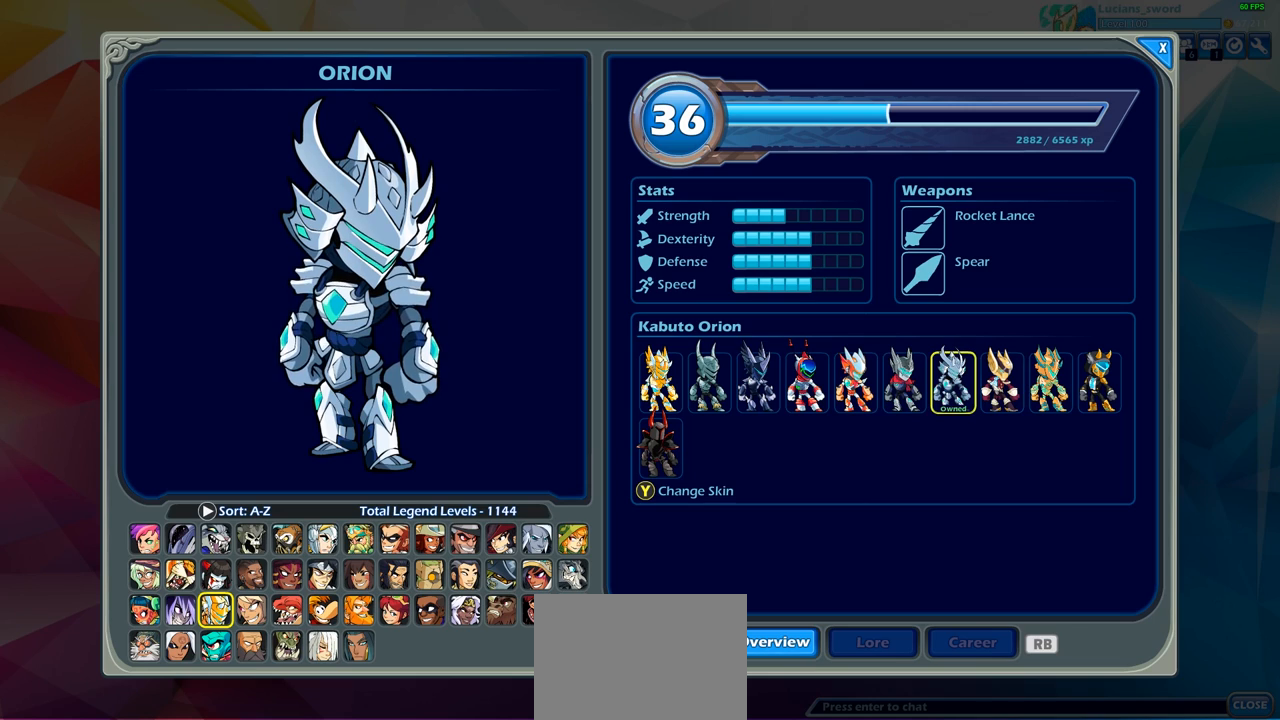
{"buttons": [], "left_stick": "center", "right_stick": "center", "events": []}
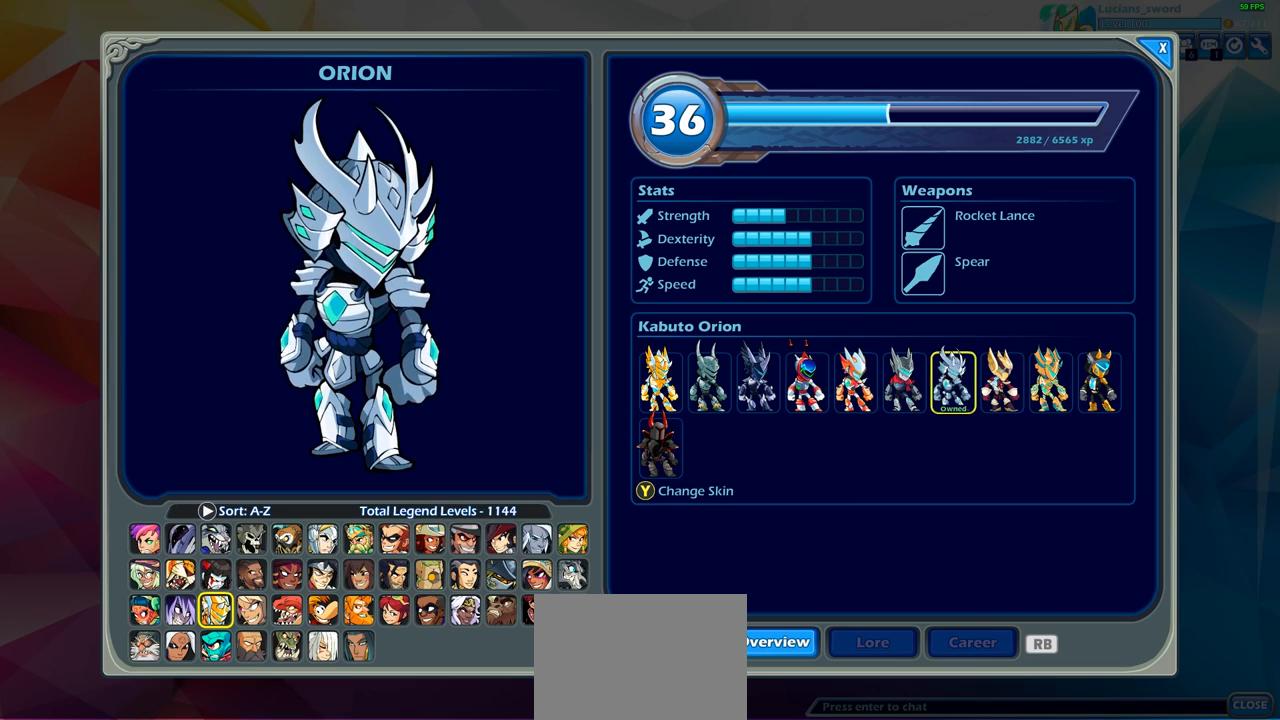
{"buttons": [], "left_stick": "center", "right_stick": "center", "events": [[150, "TRIANGLE", "down"], [267, "TRIANGLE", "up"]]}
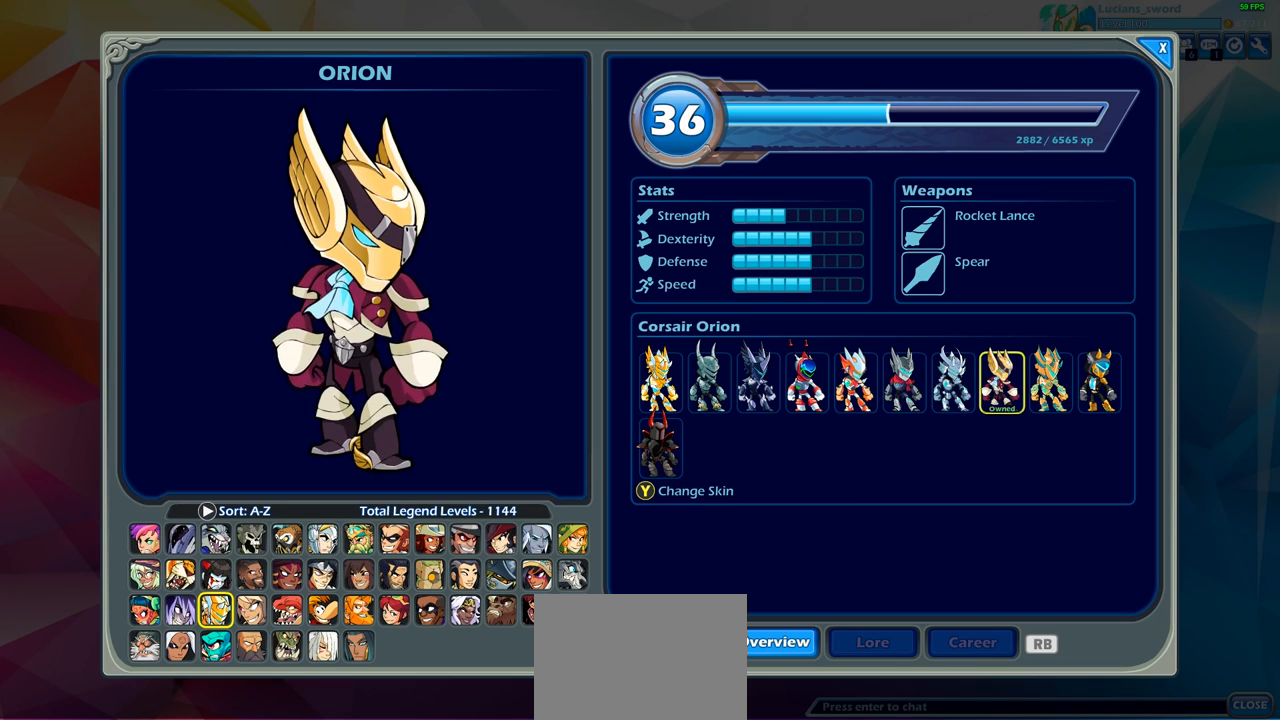
{"buttons": [], "left_stick": "center", "right_stick": "center", "events": [[83, "TRIANGLE", "down"], [183, "TRIANGLE", "up"]]}
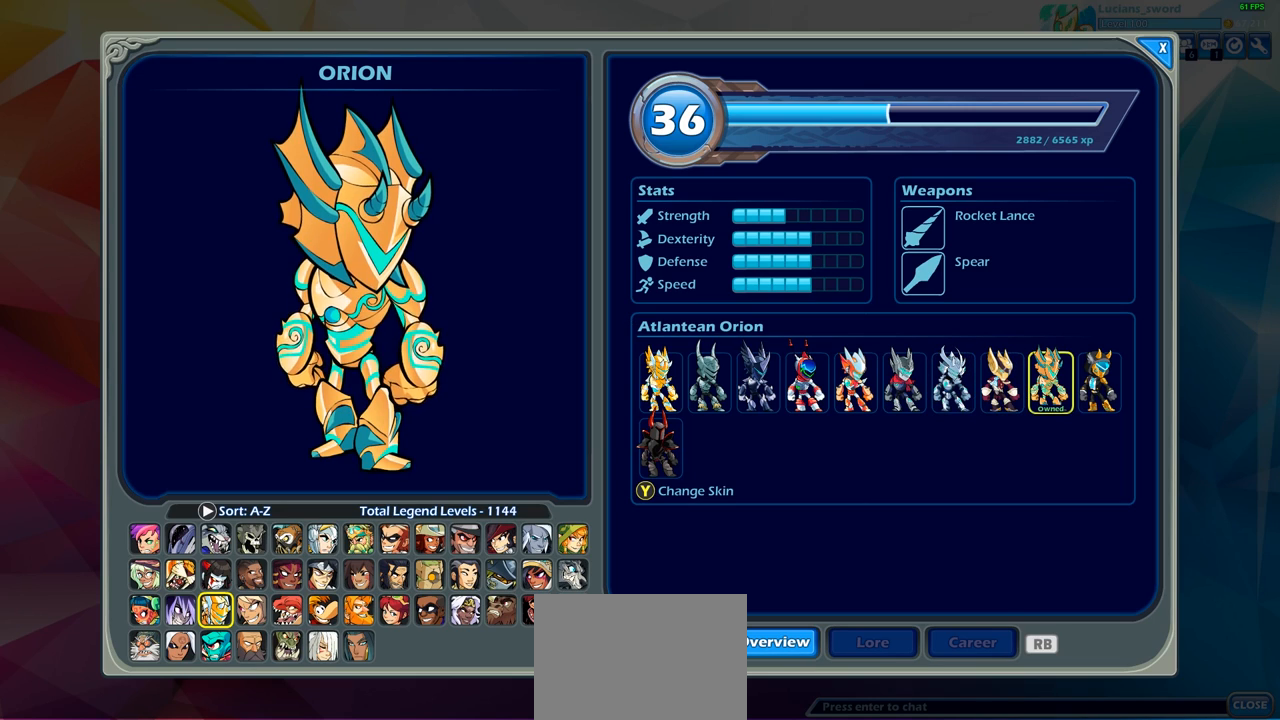
{"buttons": [], "left_stick": "center", "right_stick": "center", "events": []}
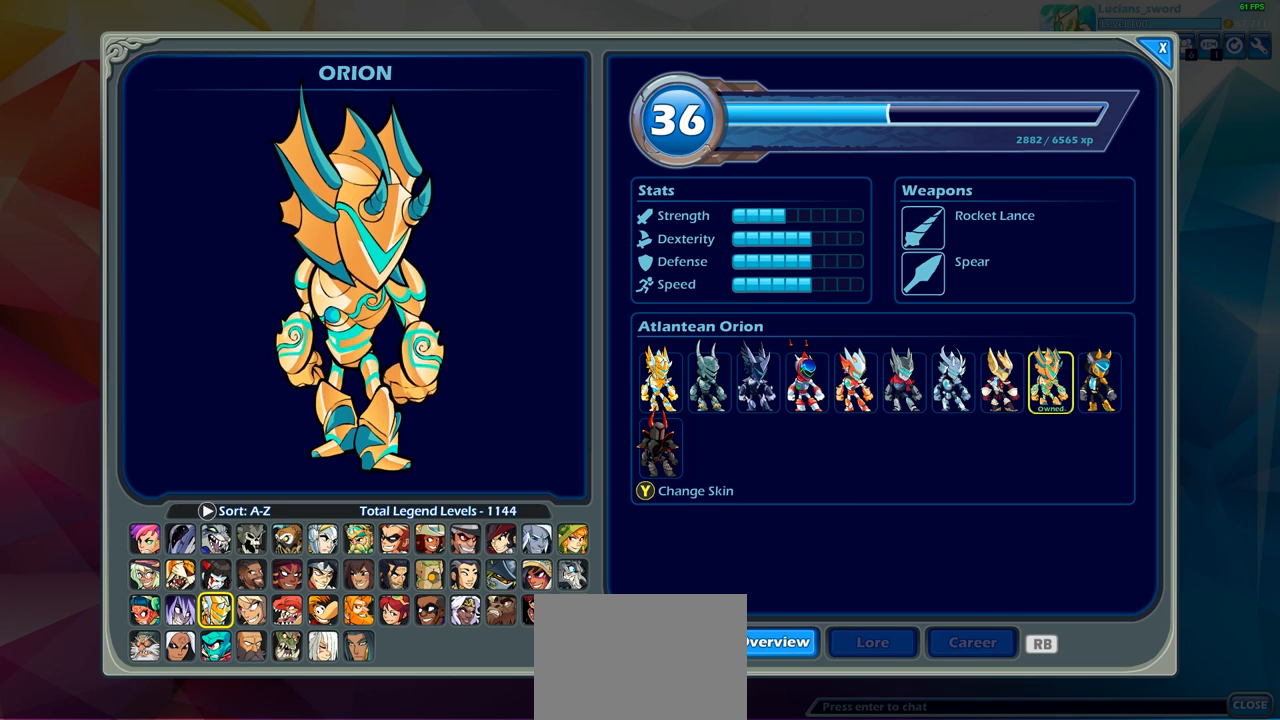
{"buttons": [], "left_stick": "center", "right_stick": "center", "events": [[17, "TRIANGLE", "down"], [150, "TRIANGLE", "up"]]}
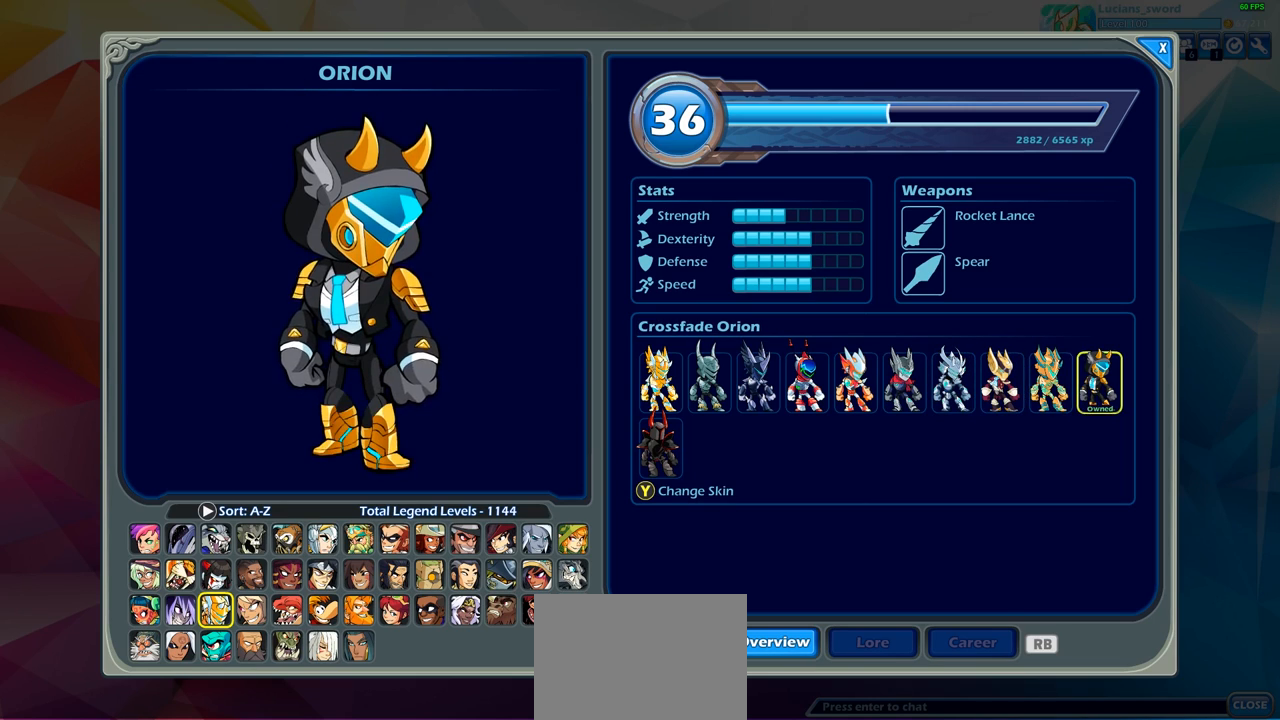
{"buttons": [], "left_stick": "center", "right_stick": "center", "events": [[183, "TRIANGLE", "down"], [317, "TRIANGLE", "up"]]}
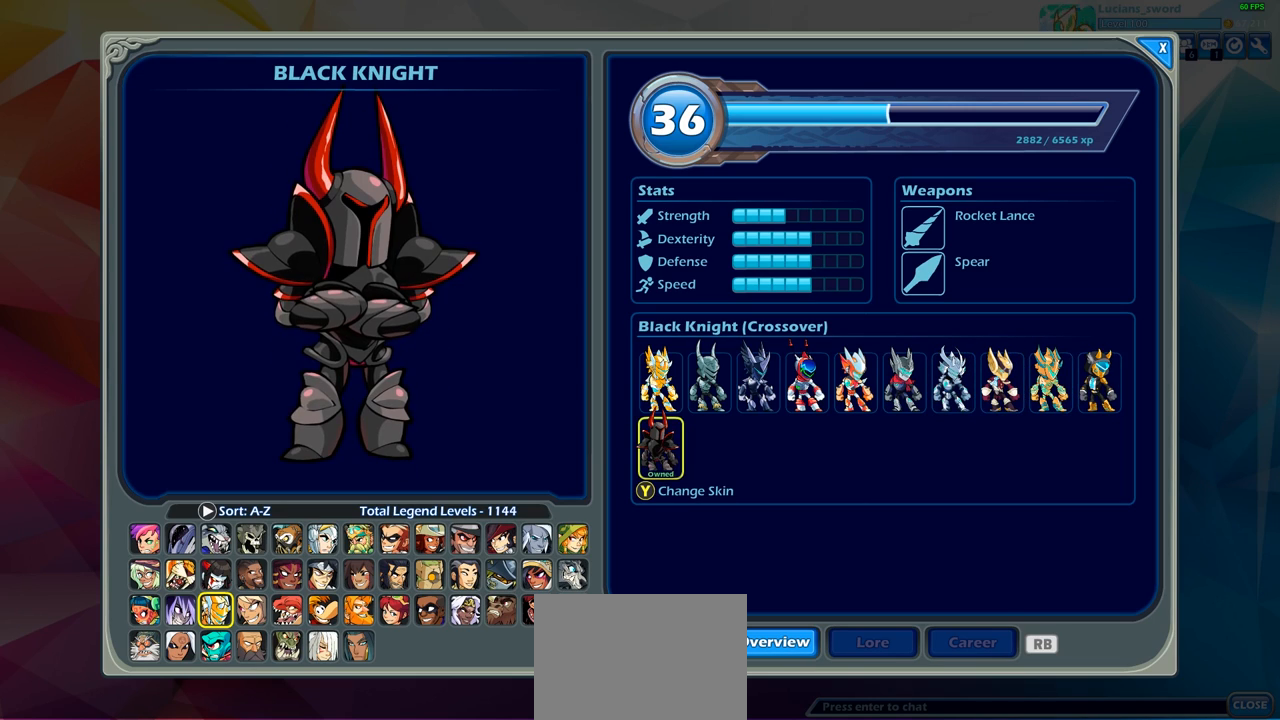
{"buttons": ["TRIANGLE"], "left_stick": "center", "right_stick": "center", "events": [[450, "TRIANGLE", "down"]]}
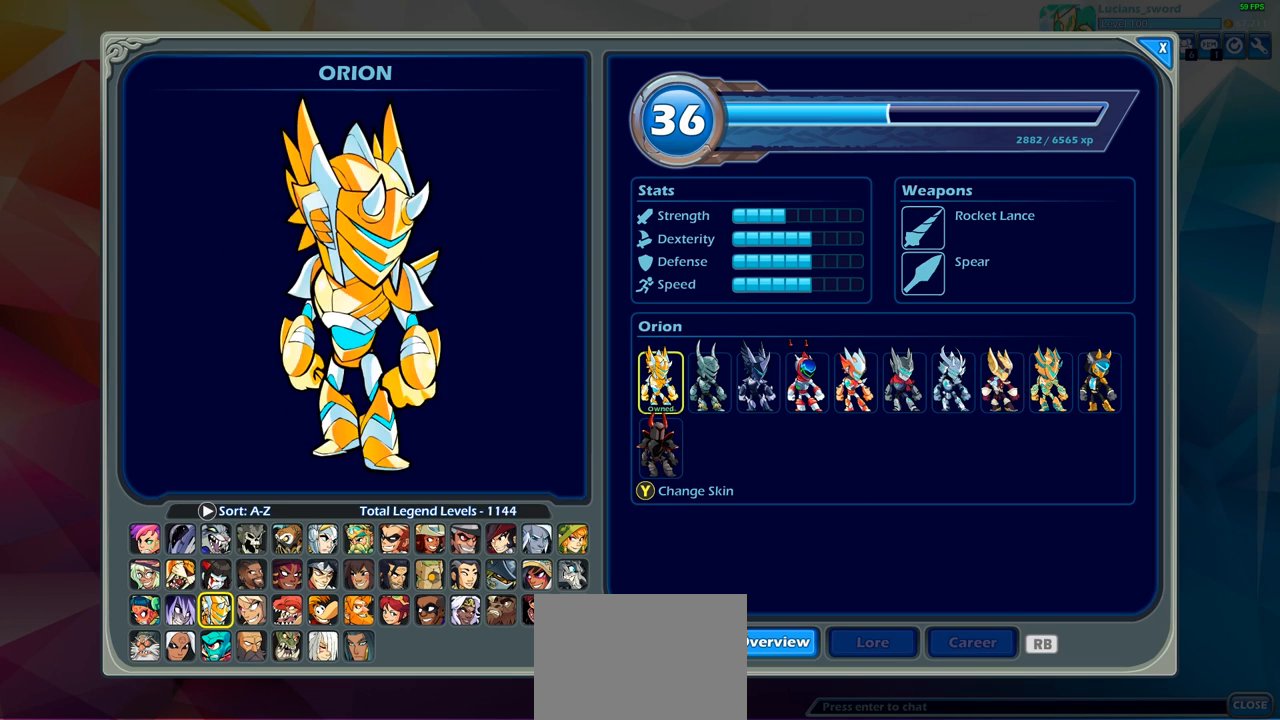
{"buttons": [], "left_stick": "center", "right_stick": "center", "events": [[67, "TRIANGLE", "up"], [167, "TRIANGLE", "down"], [267, "TRIANGLE", "up"], [367, "TRIANGLE", "down"], [433, "TRIANGLE", "up"]]}
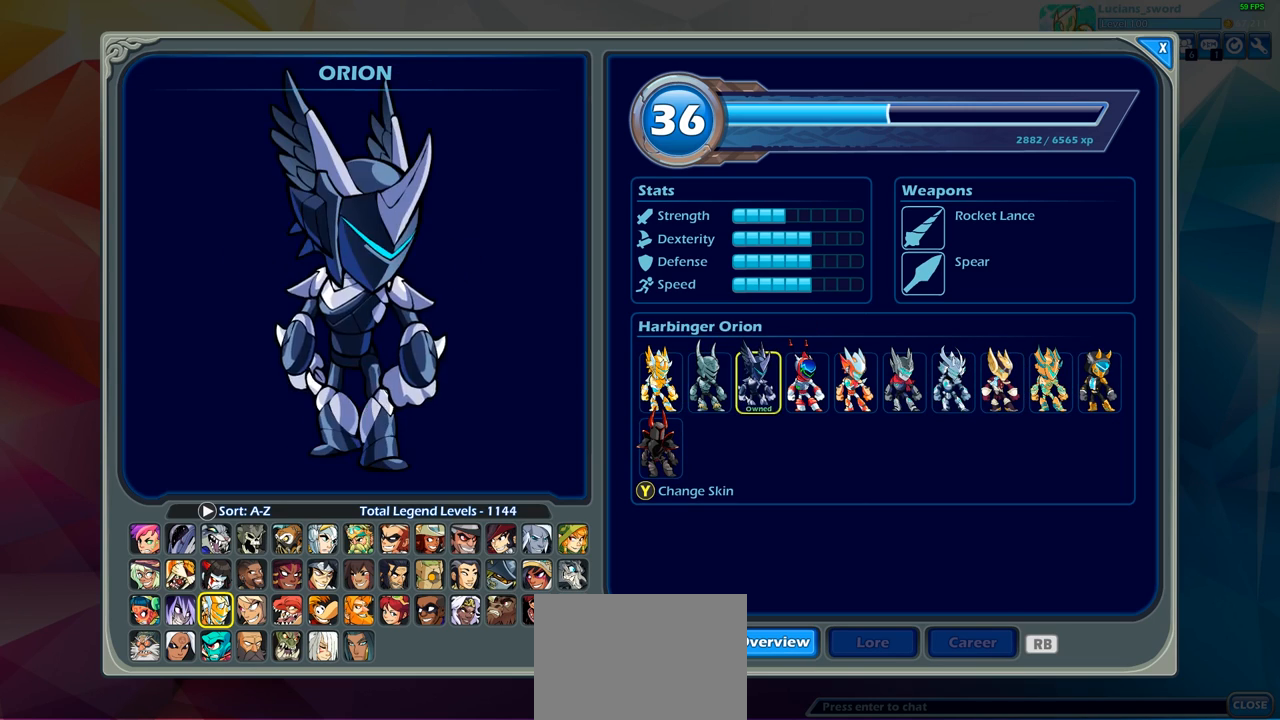
{"buttons": [], "left_stick": "center", "right_stick": "center", "events": [[17, "TRIANGLE", "down"], [117, "TRIANGLE", "up"], [200, "TRIANGLE", "down"], [317, "TRIANGLE", "up"], [400, "TRIANGLE", "down"], [483, "TRIANGLE", "up"]]}
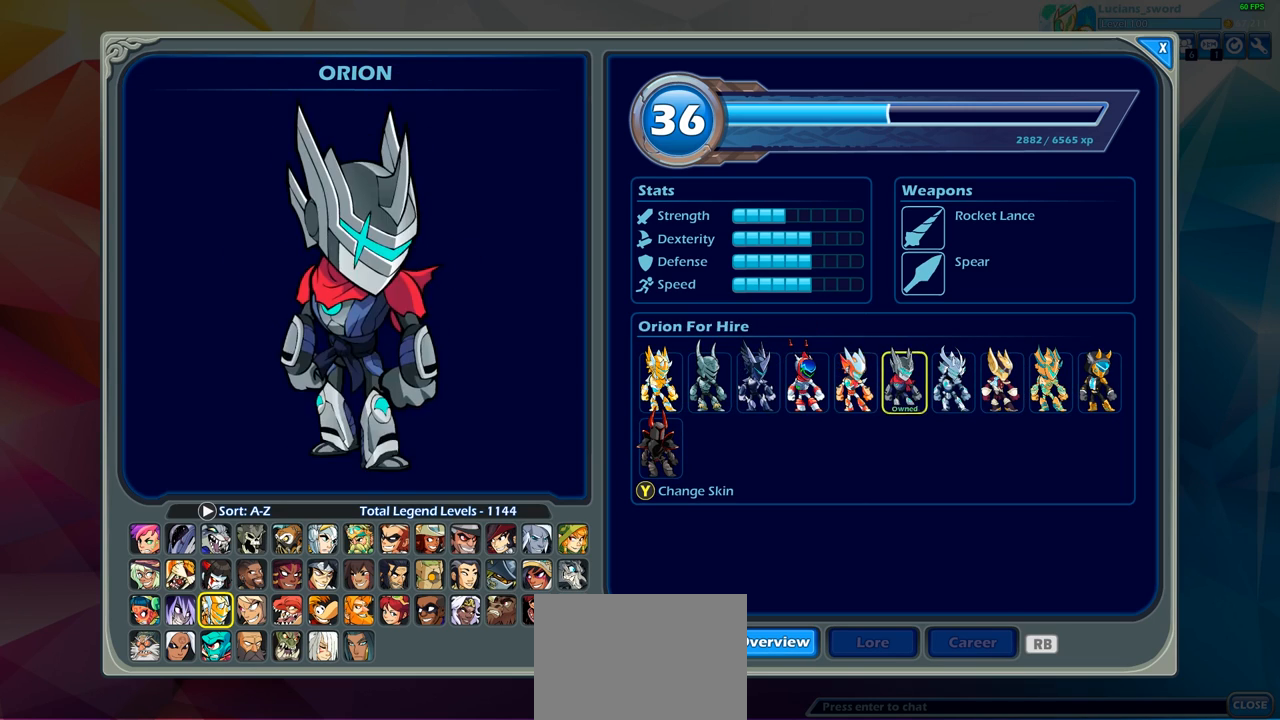
{"buttons": ["TRIANGLE"], "left_stick": "center", "right_stick": "center", "events": [[83, "TRIANGLE", "down"], [167, "TRIANGLE", "up"], [267, "TRIANGLE", "down"], [350, "TRIANGLE", "up"], [417, "TRIANGLE", "down"]]}
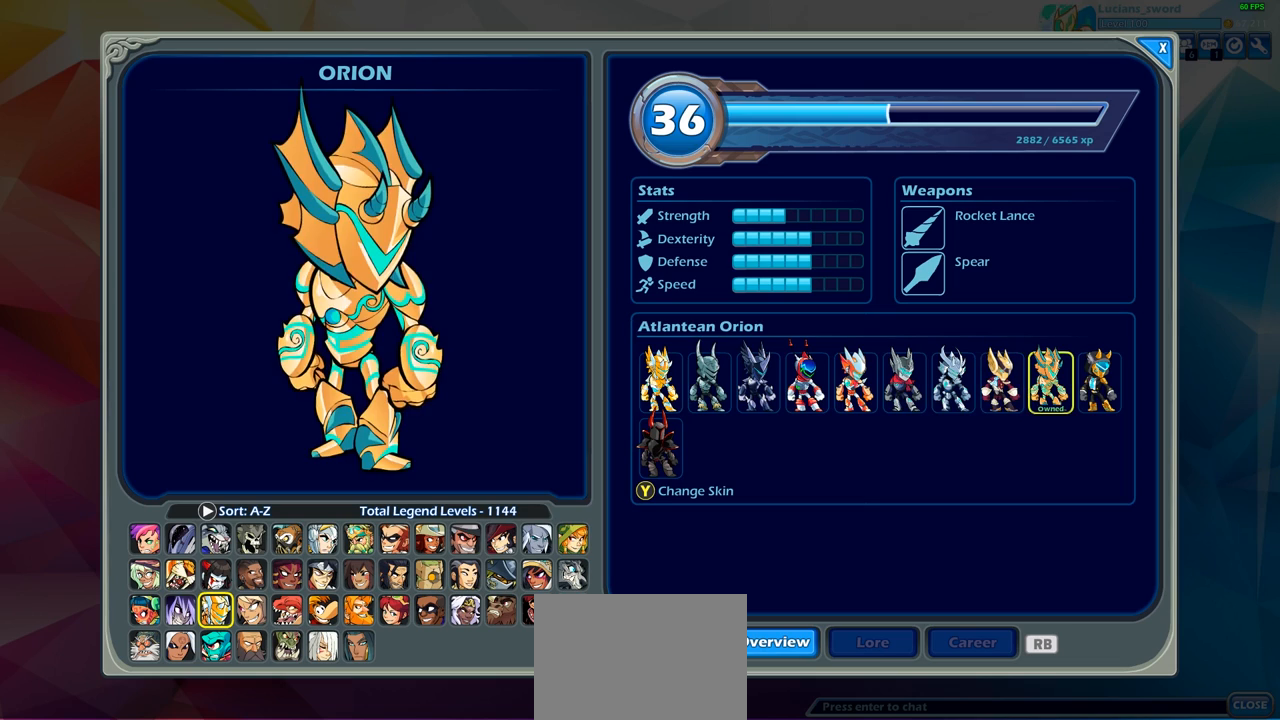
{"buttons": [], "left_stick": "center", "right_stick": "center", "events": [[17, "TRIANGLE", "up"]]}
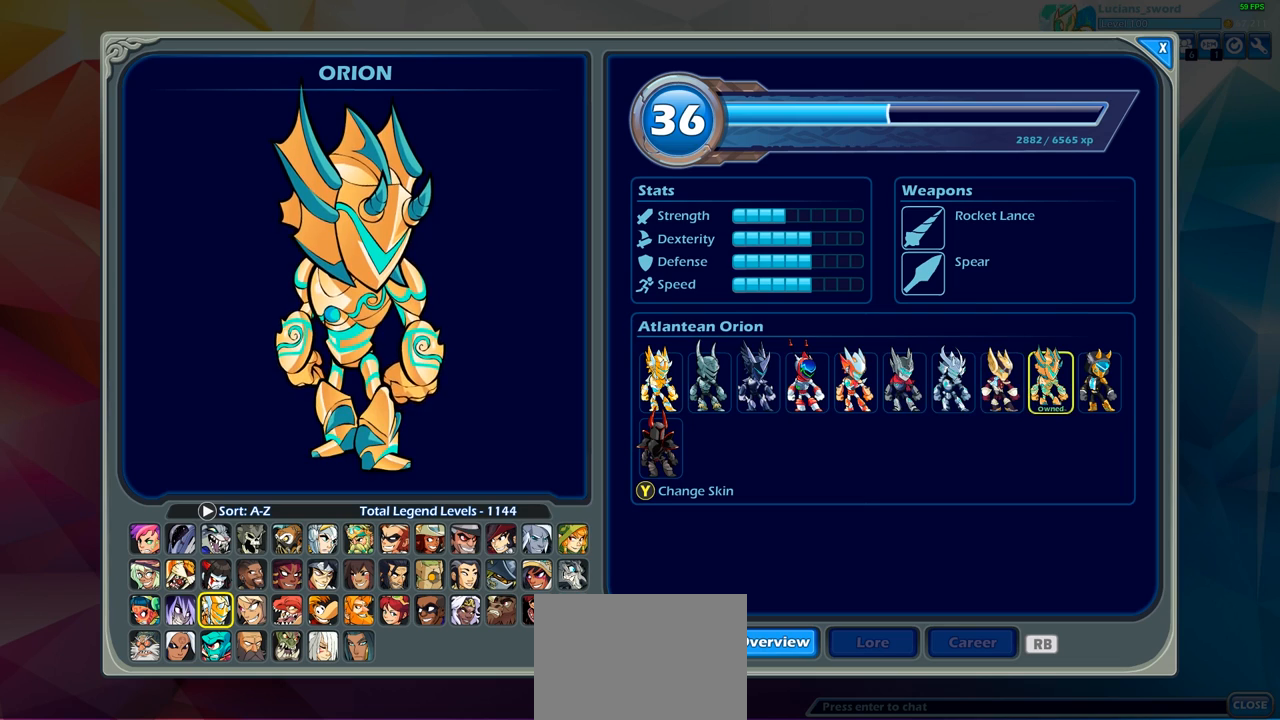
{"buttons": [], "left_stick": "center", "right_stick": "center", "events": [[100, "R1", "down"], [200, "R1", "up"]]}